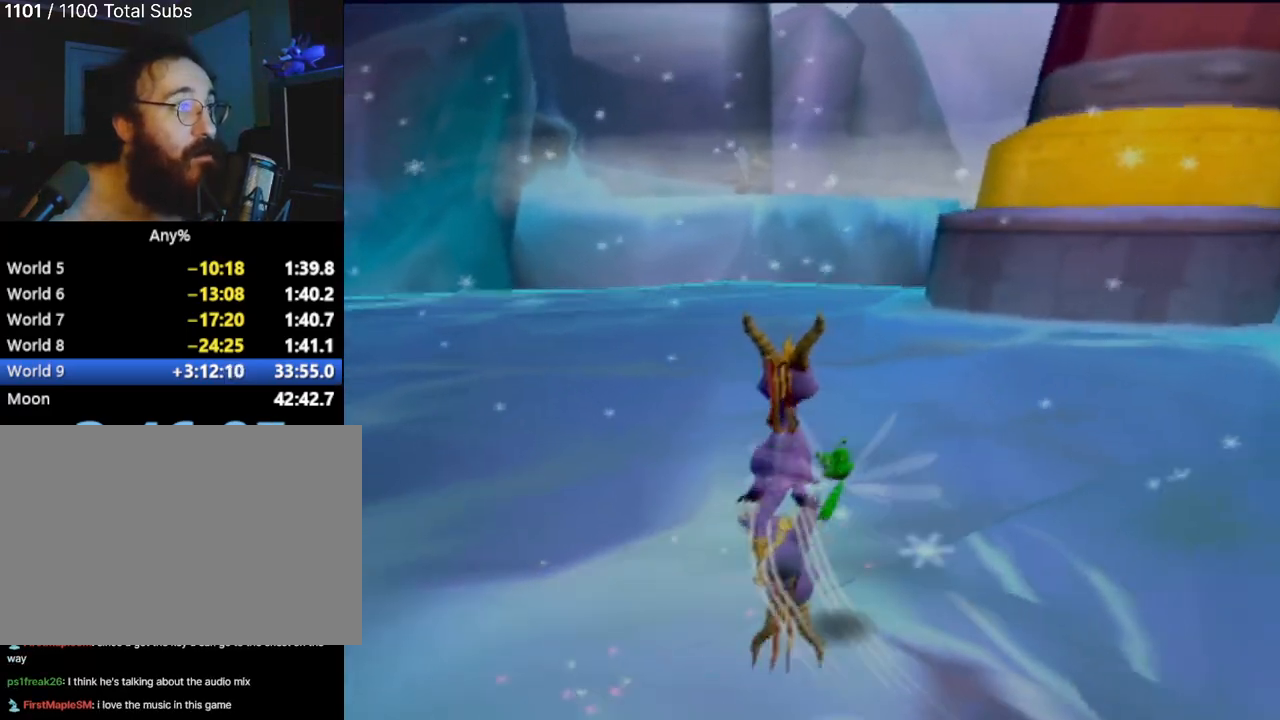
Gameplay with a controller (PlayStation layout); each line is a JSON object with the inputs held at the frame after it. "events" lists button and stick changes between this image and that frame as [ms after this image, input, new state], when the widget could be followed in between. Not read: L3 R3 right_stick.
{"buttons": [], "left_stick": "down-left", "events": [[84, "left_stick", "left"], [384, "left_stick", "down-left"]]}
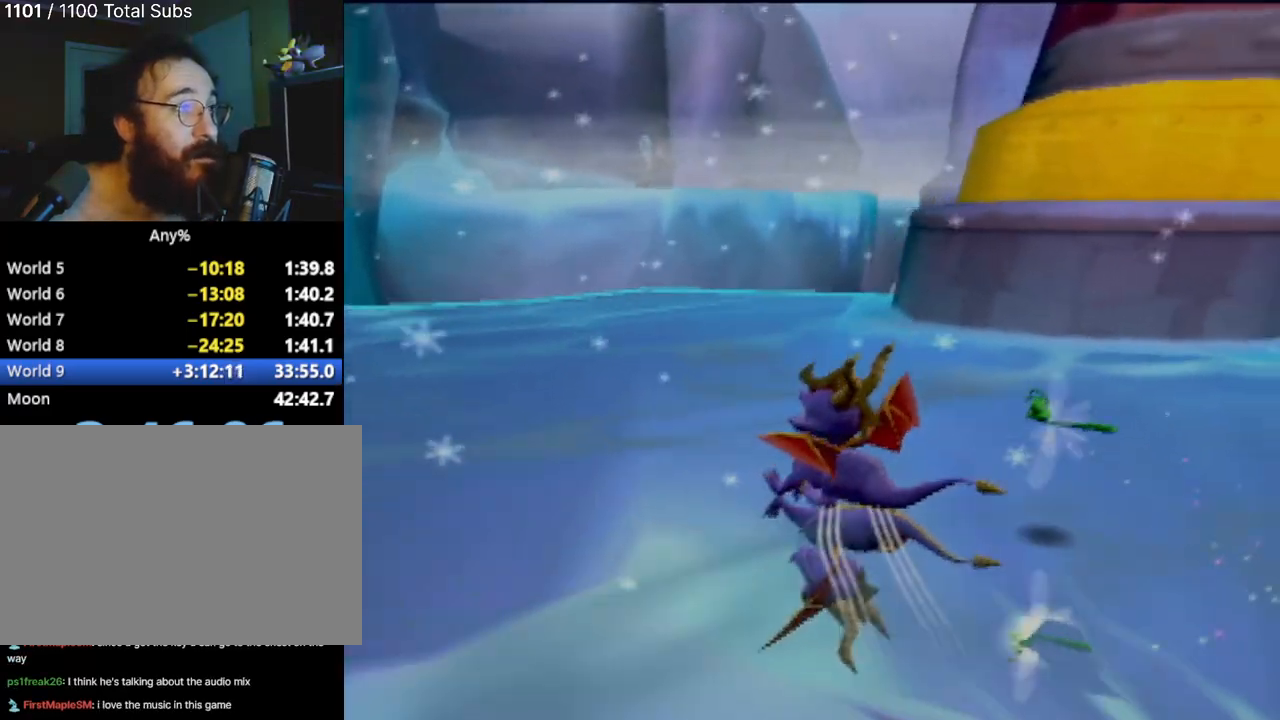
{"buttons": [], "left_stick": "up-left", "events": [[50, "left_stick", "center"], [217, "left_stick", "up-left"]]}
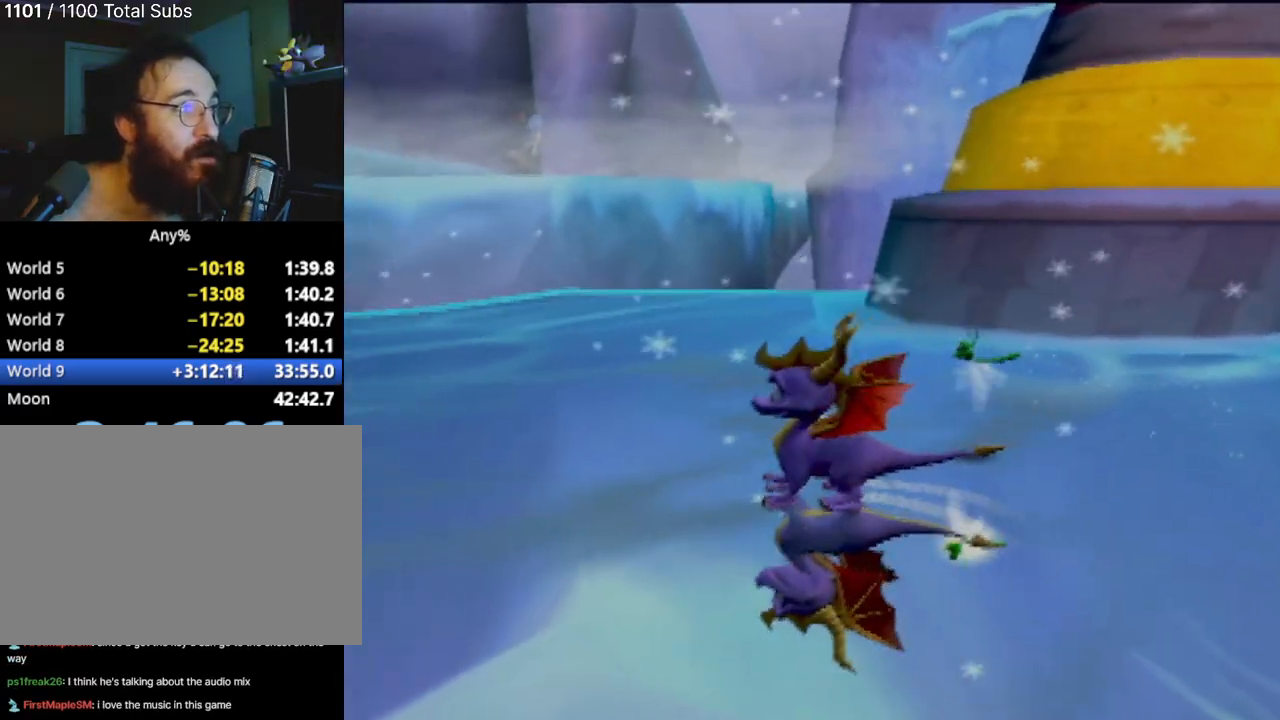
{"buttons": [], "left_stick": "up-left", "events": [[100, "left_stick", "up"], [417, "left_stick", "up-left"]]}
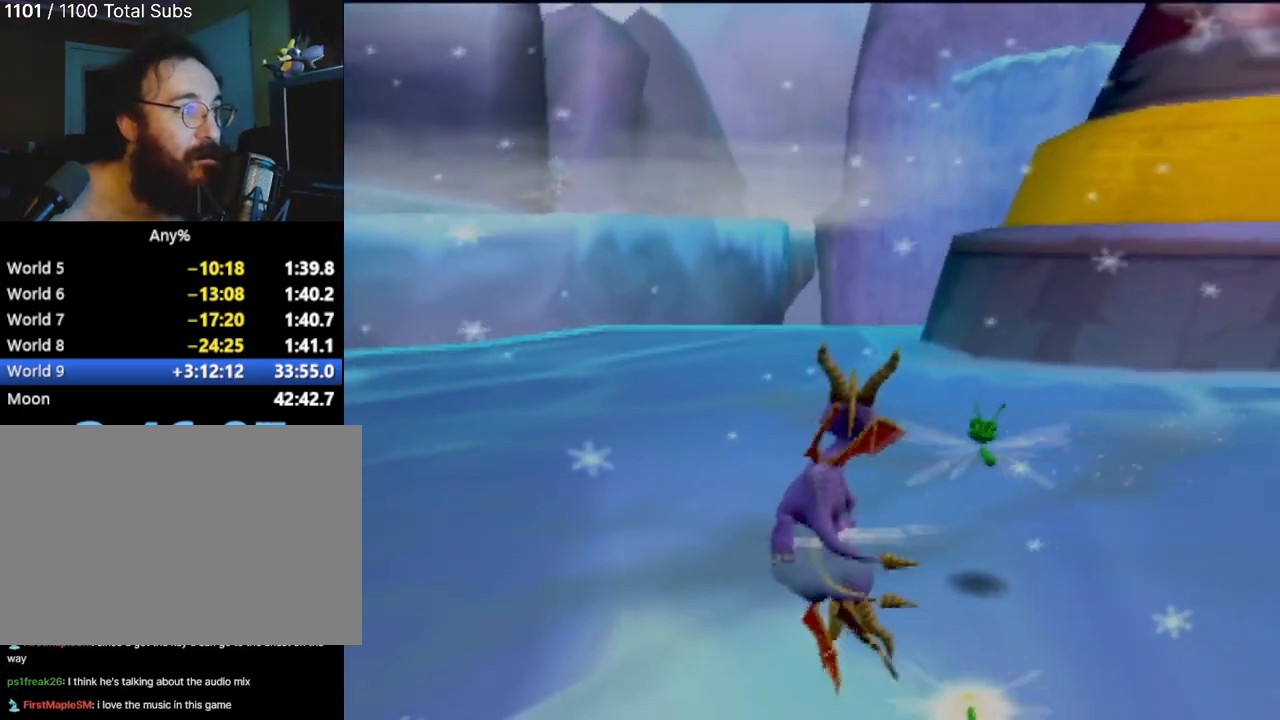
{"buttons": [], "left_stick": "up", "events": [[250, "left_stick", "center"], [433, "left_stick", "up"]]}
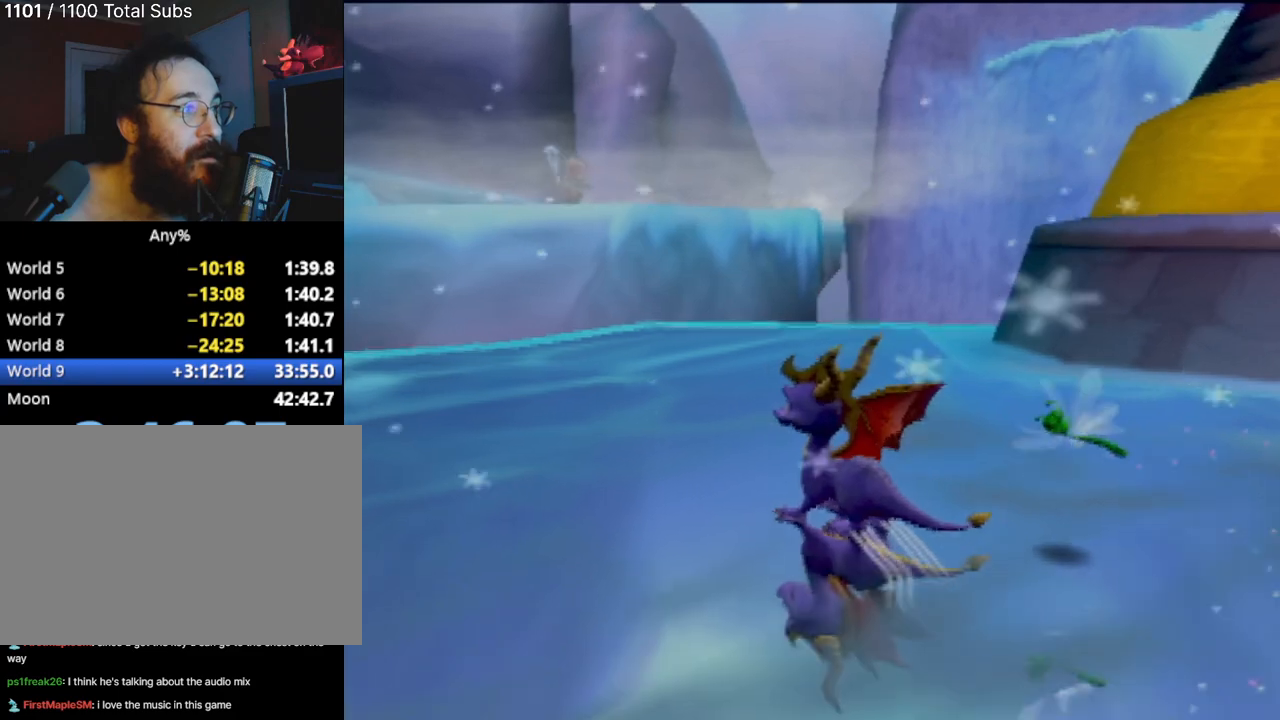
{"buttons": [], "left_stick": "center", "events": [[117, "left_stick", "up-left"], [300, "left_stick", "center"]]}
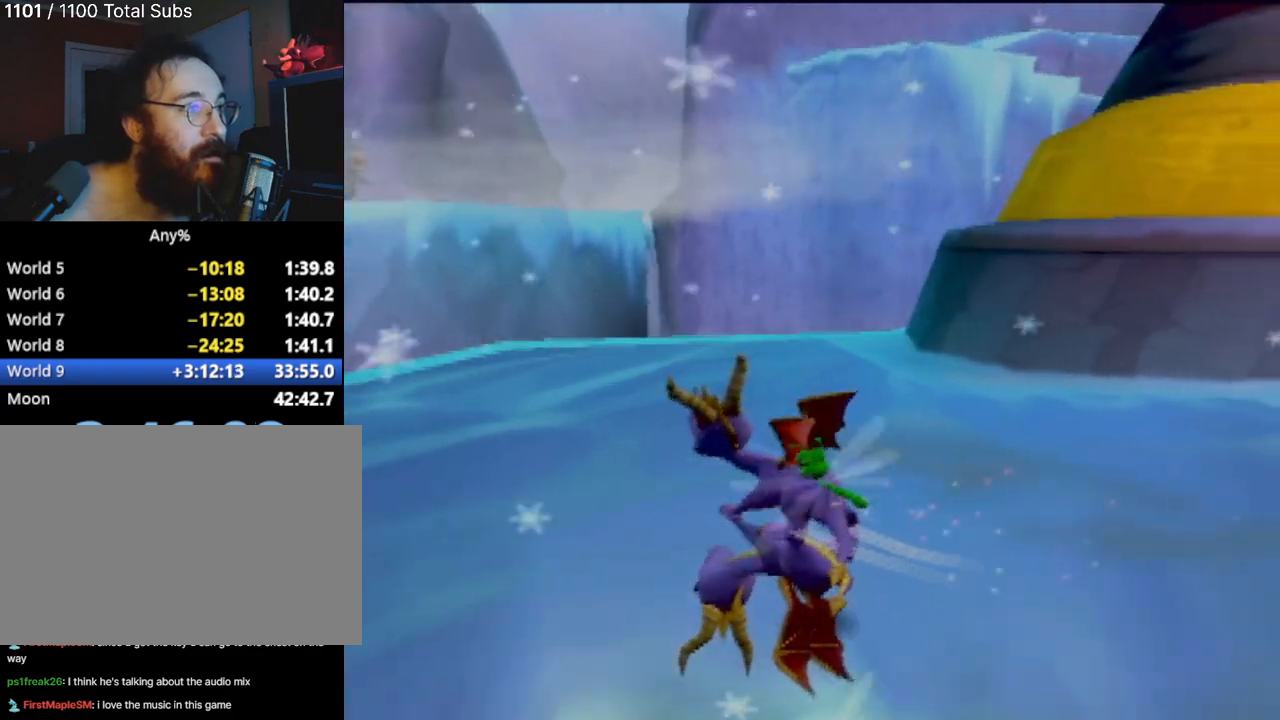
{"buttons": [], "left_stick": "center", "events": [[116, "left_stick", "left"], [500, "left_stick", "center"]]}
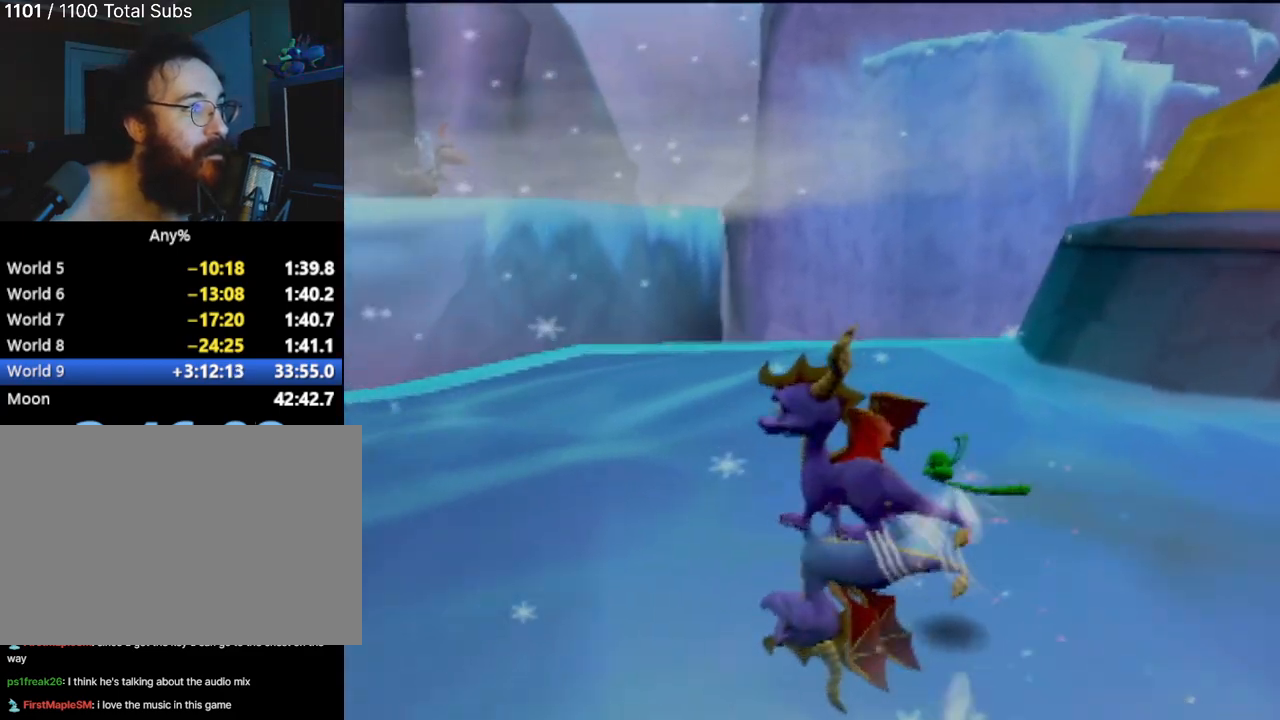
{"buttons": [], "left_stick": "center", "events": []}
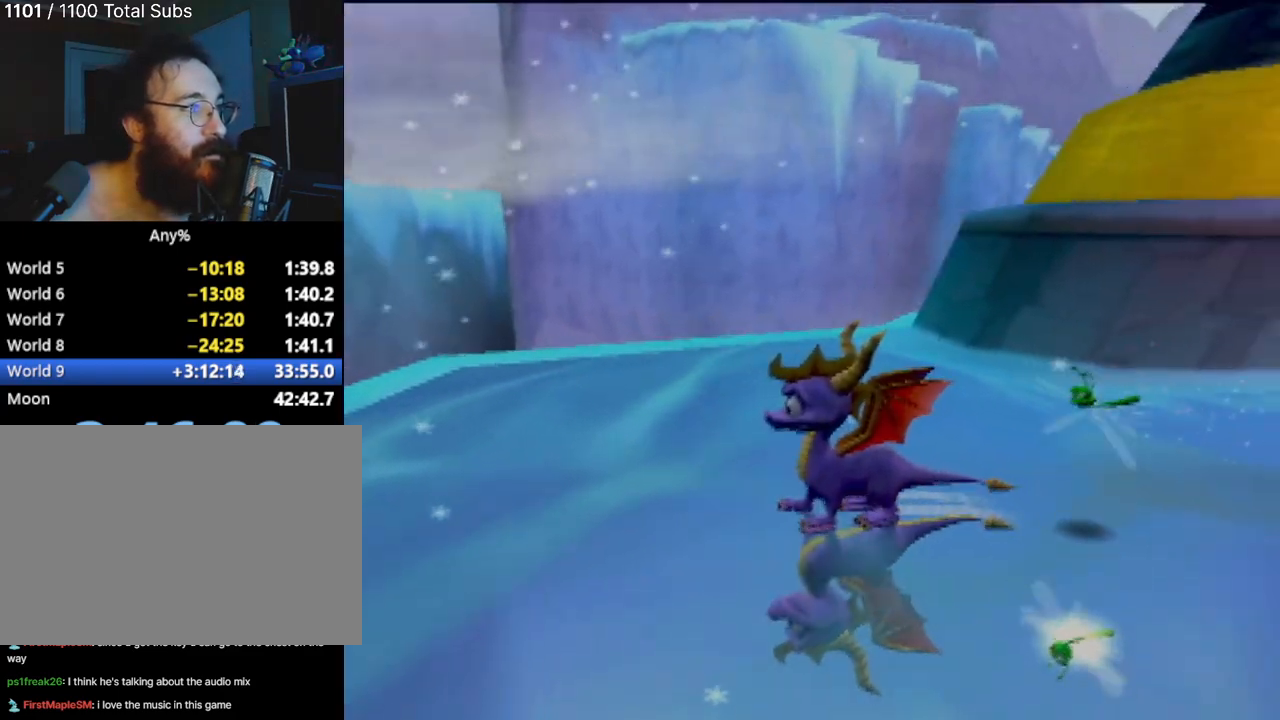
{"buttons": [], "left_stick": "center", "events": []}
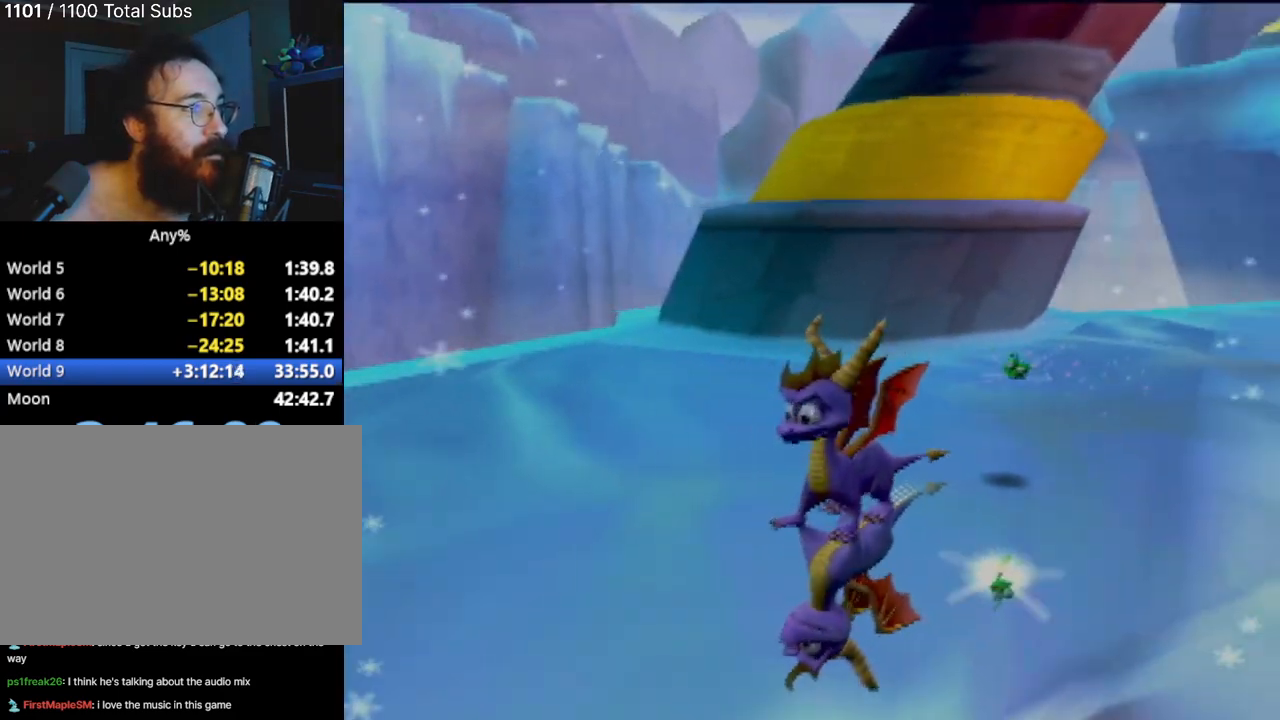
{"buttons": [], "left_stick": "center", "events": []}
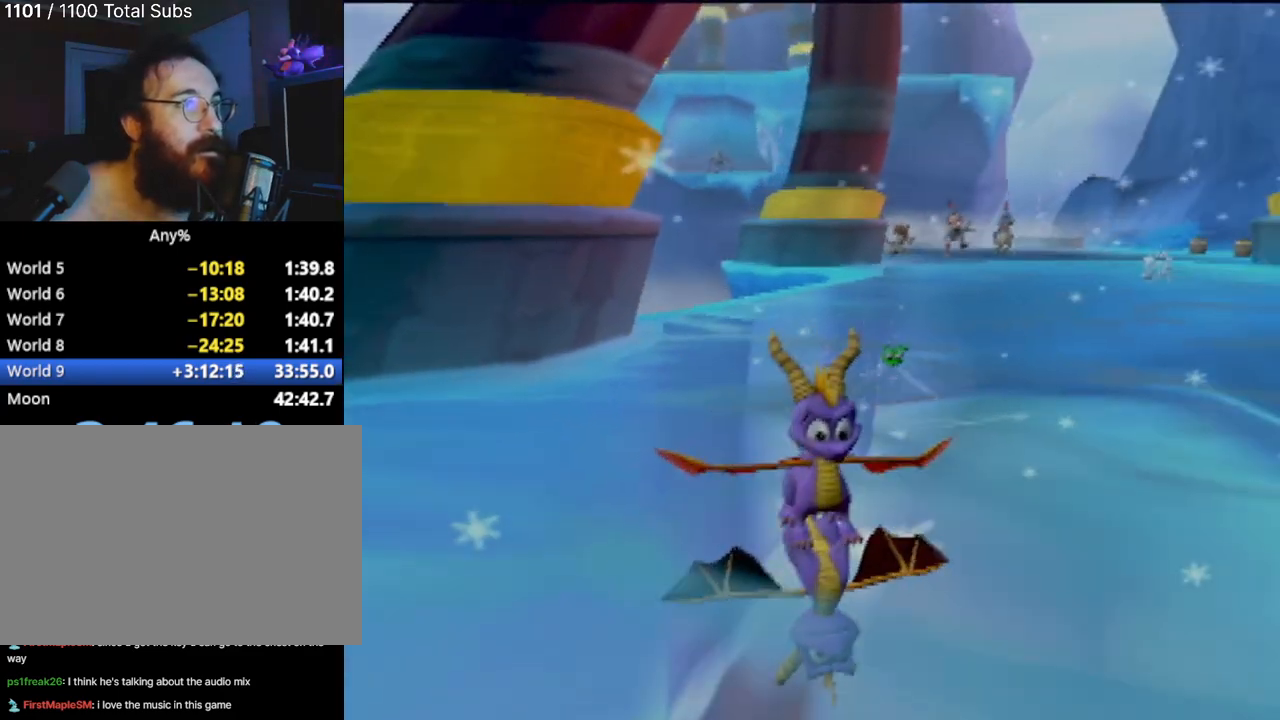
{"buttons": [], "left_stick": "center", "events": []}
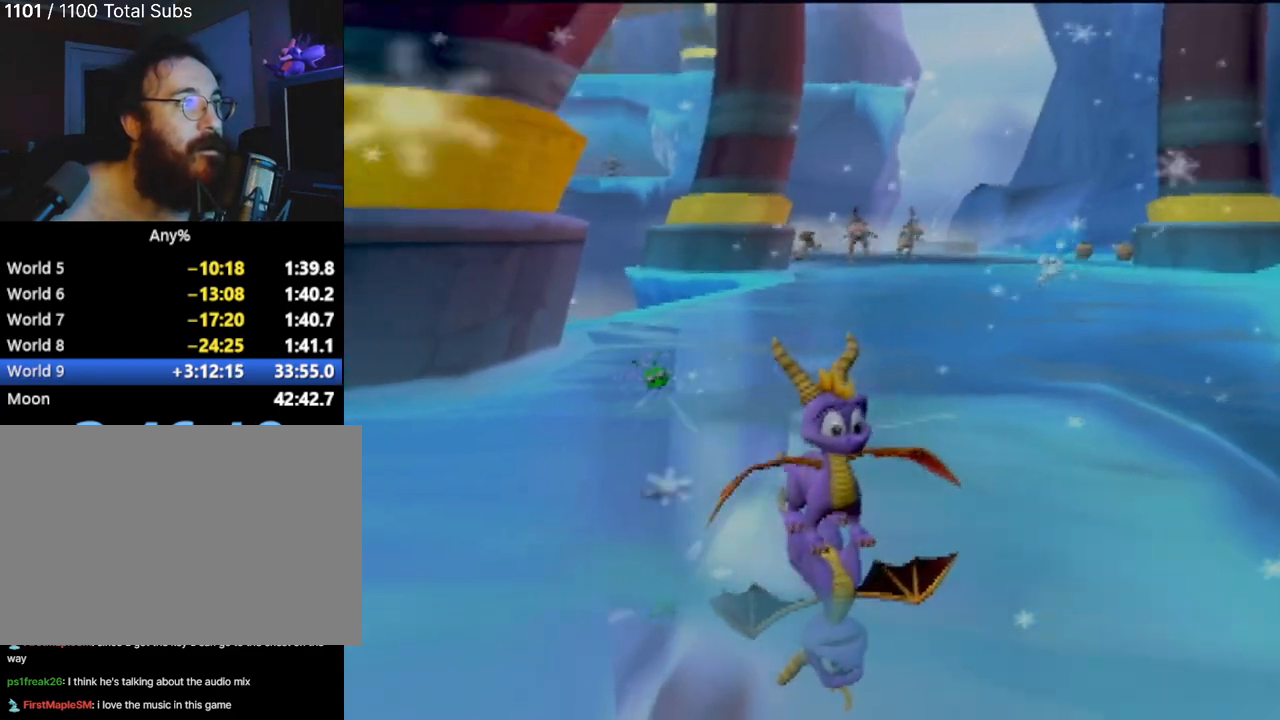
{"buttons": [], "left_stick": "center", "events": []}
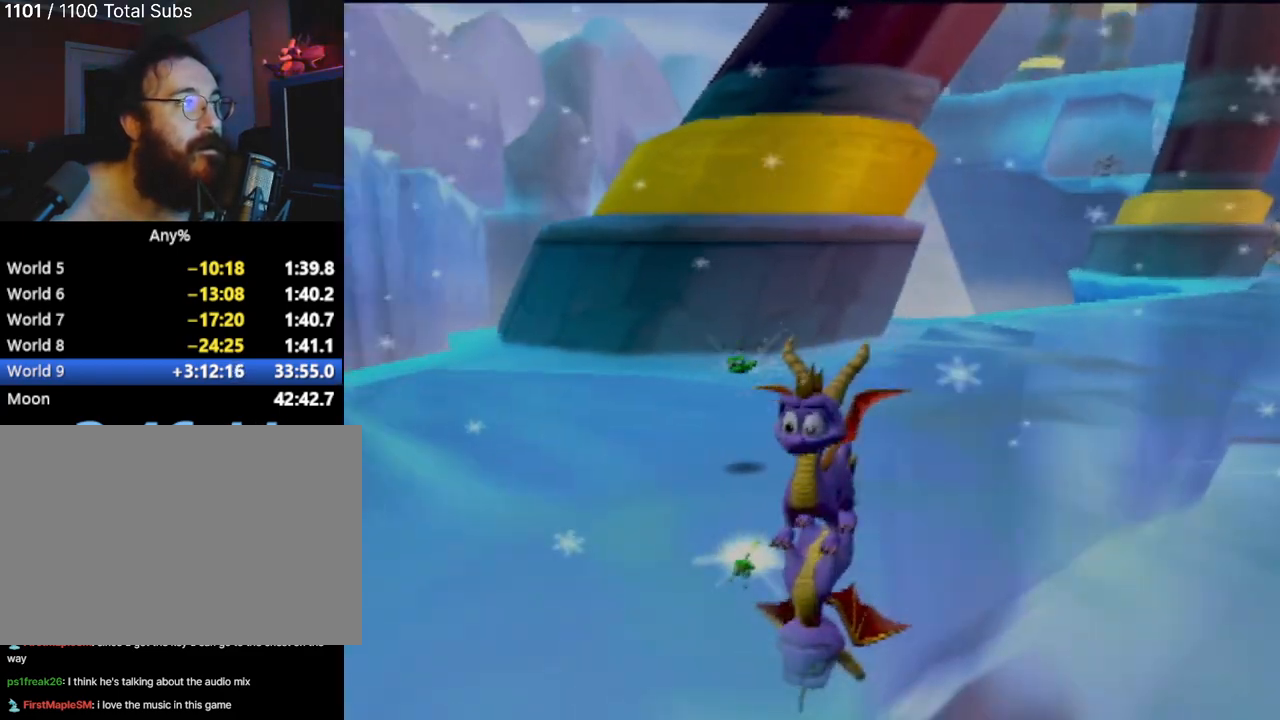
{"buttons": [], "left_stick": "up", "events": [[283, "left_stick", "up"]]}
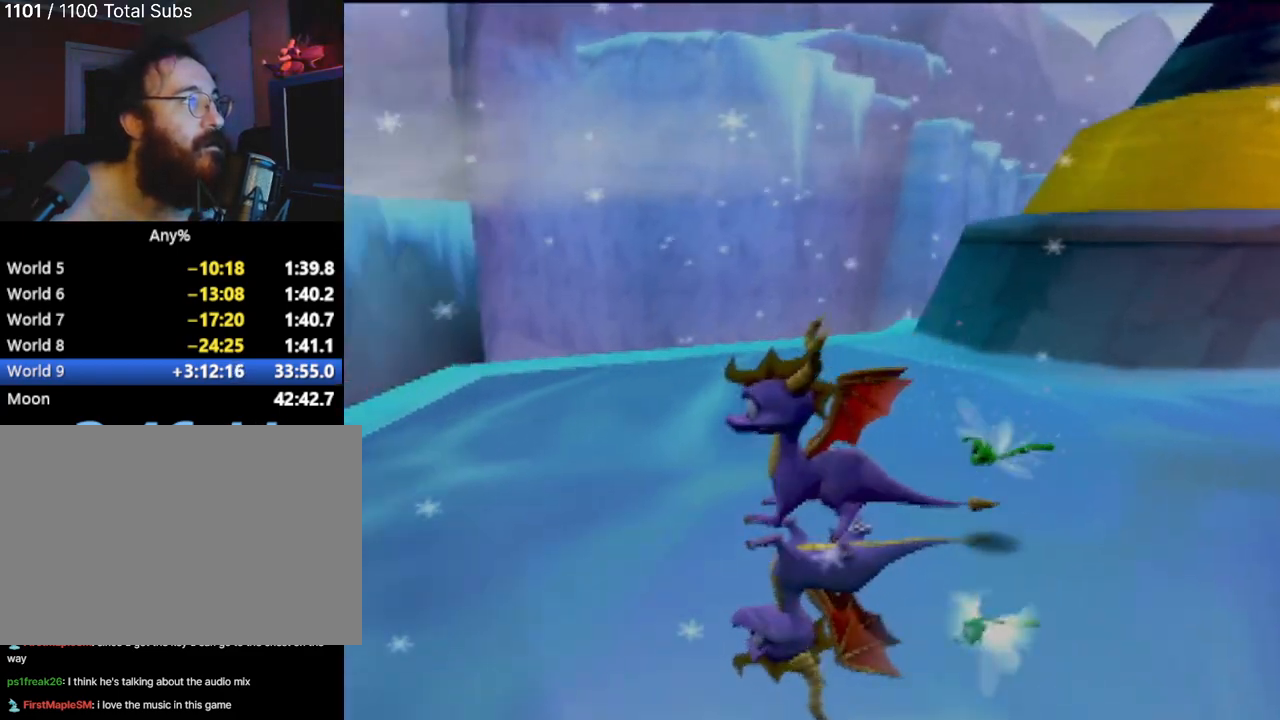
{"buttons": [], "left_stick": "up-left", "events": [[401, "left_stick", "up-left"]]}
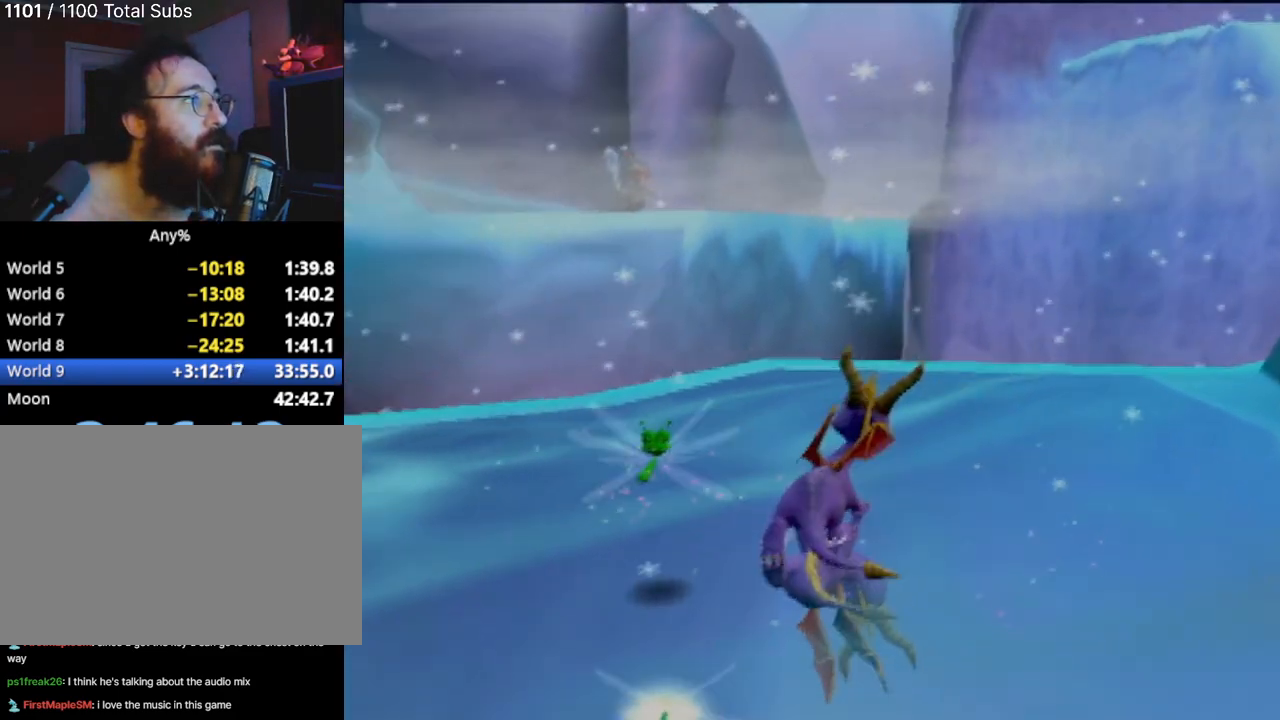
{"buttons": [], "left_stick": "up-right", "events": [[100, "left_stick", "up"], [233, "left_stick", "up-right"]]}
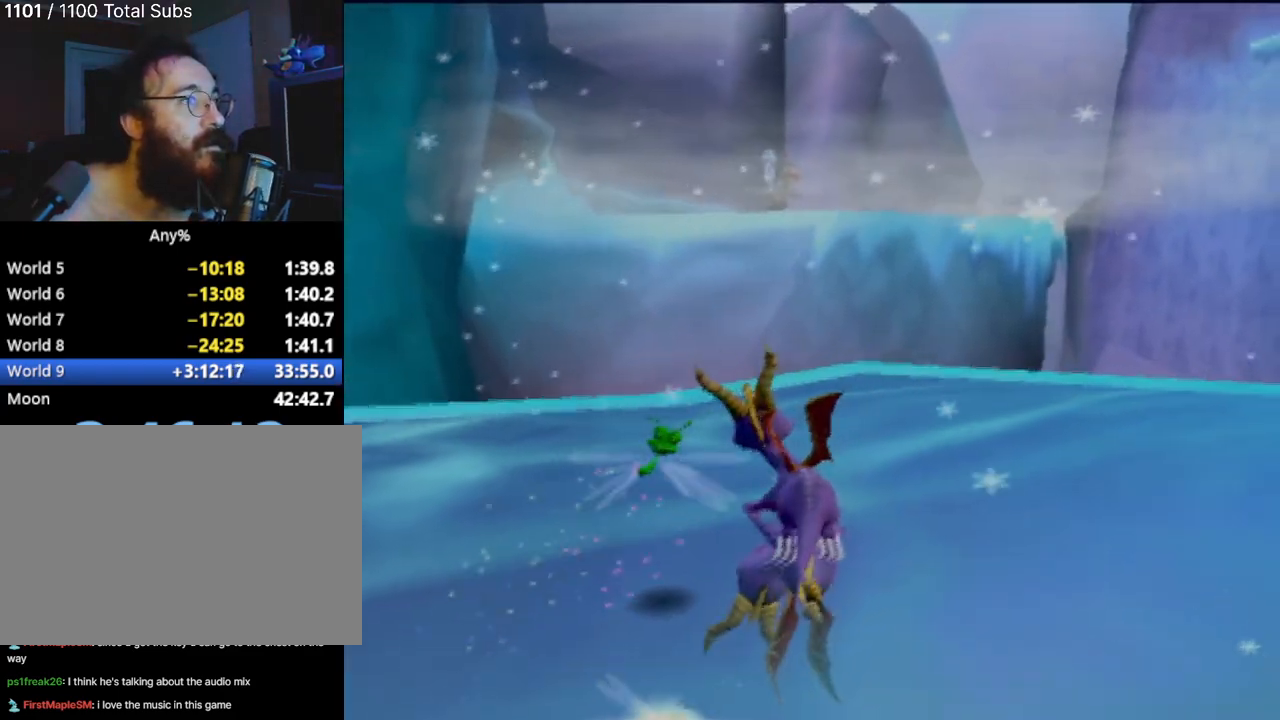
{"buttons": [], "left_stick": "center", "events": [[501, "left_stick", "center"]]}
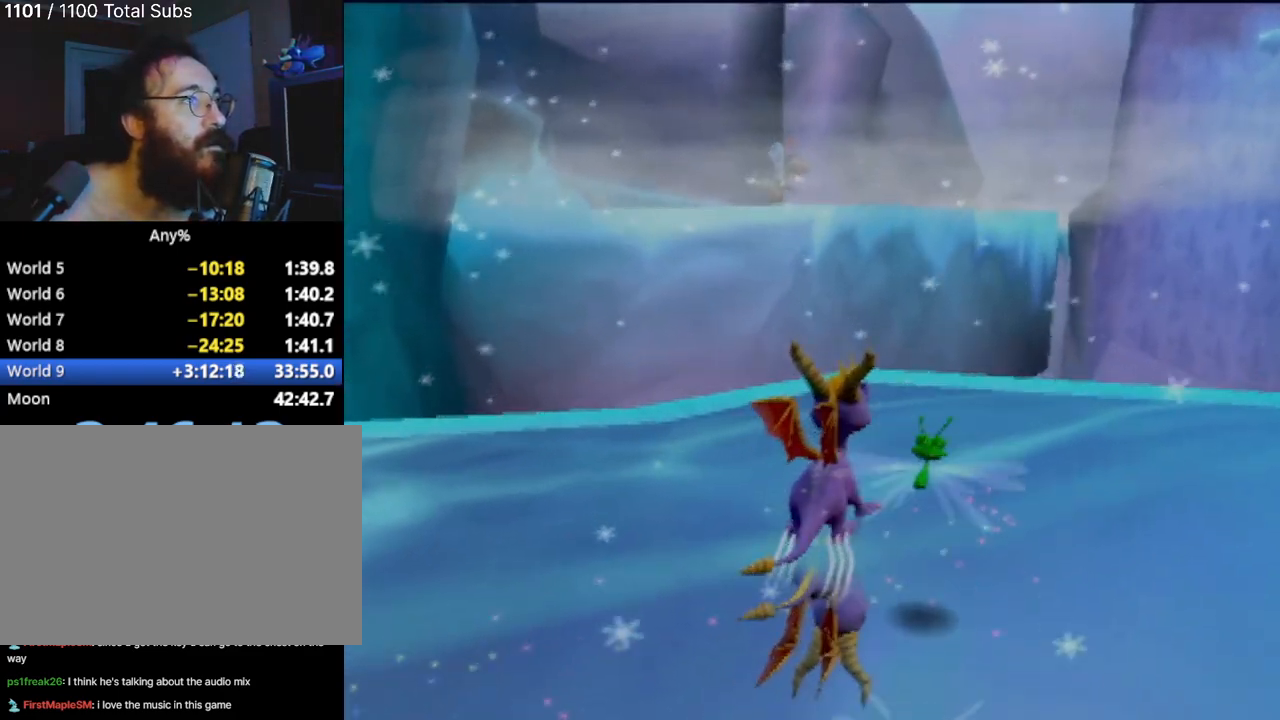
{"buttons": [], "left_stick": "center", "events": []}
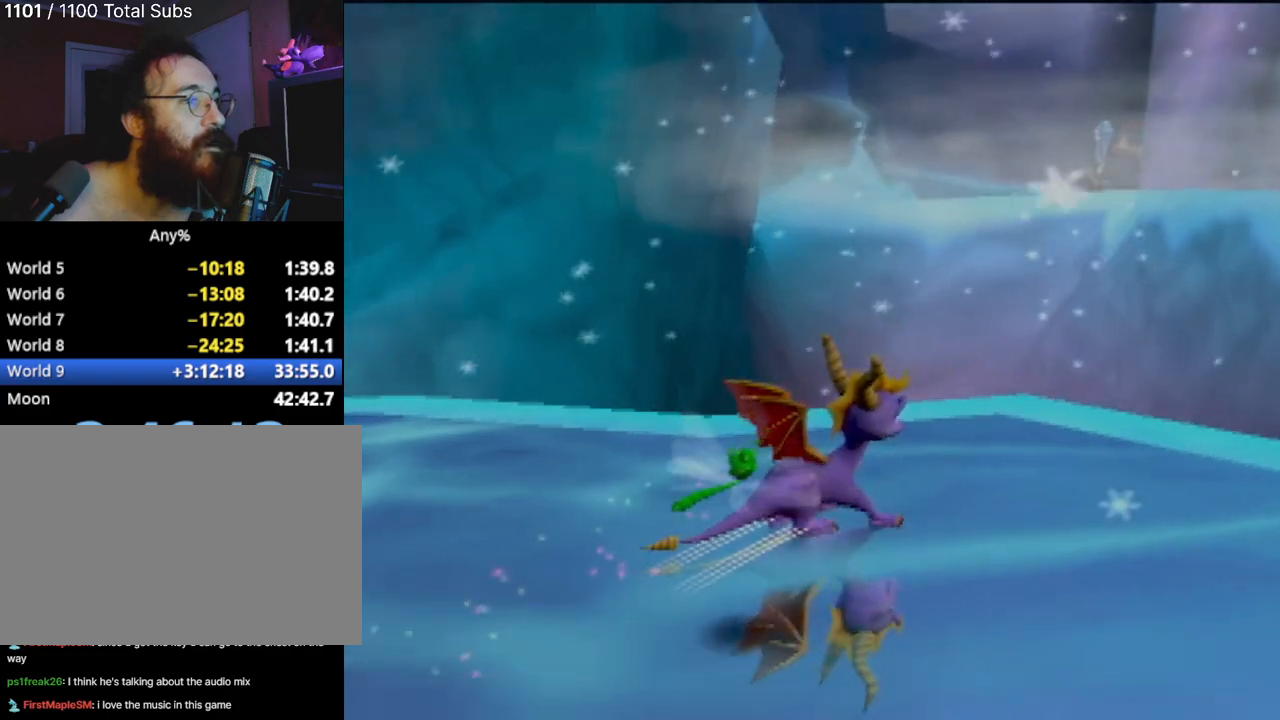
{"buttons": [], "left_stick": "center", "events": []}
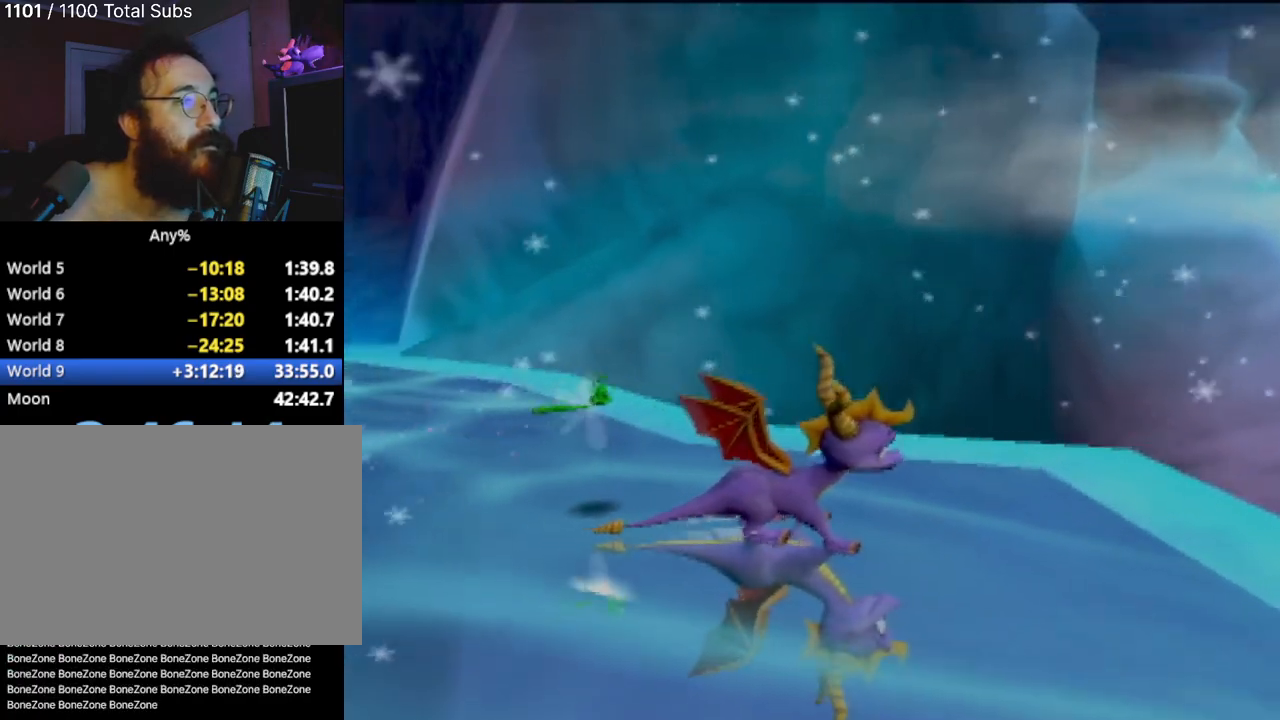
{"buttons": [], "left_stick": "up-left", "events": [[450, "left_stick", "up-left"]]}
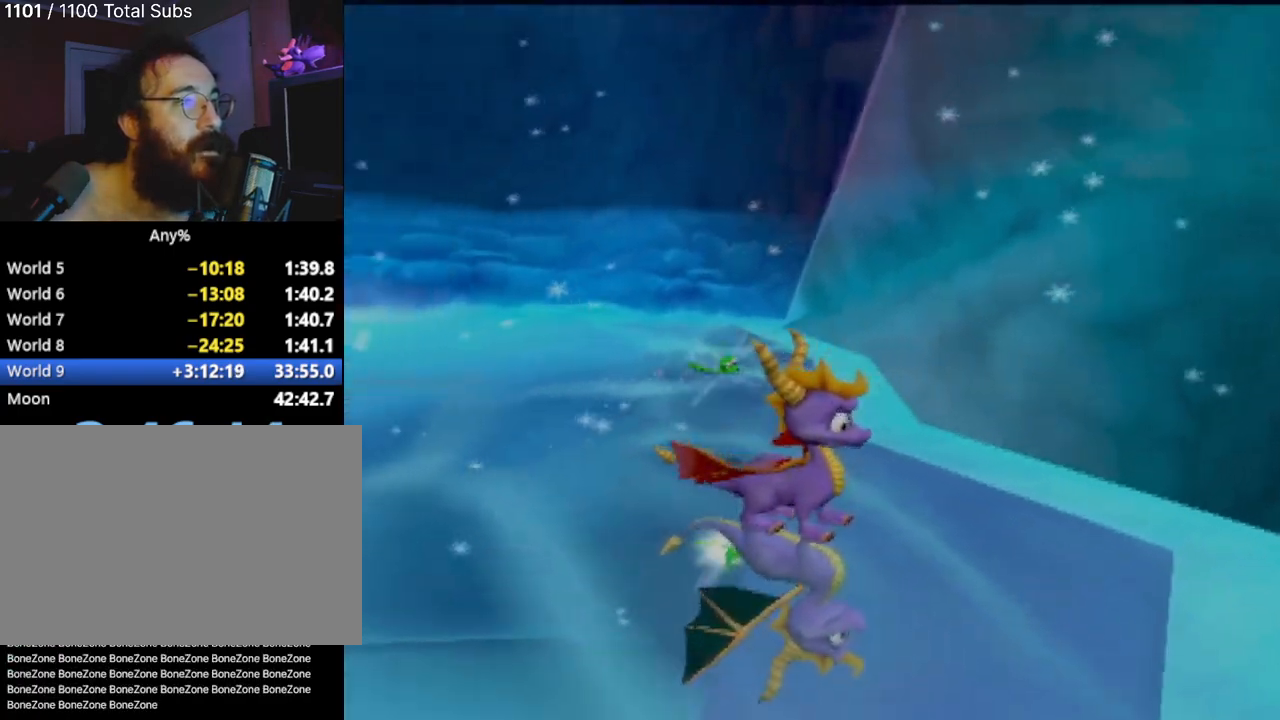
{"buttons": [], "left_stick": "up-left", "events": []}
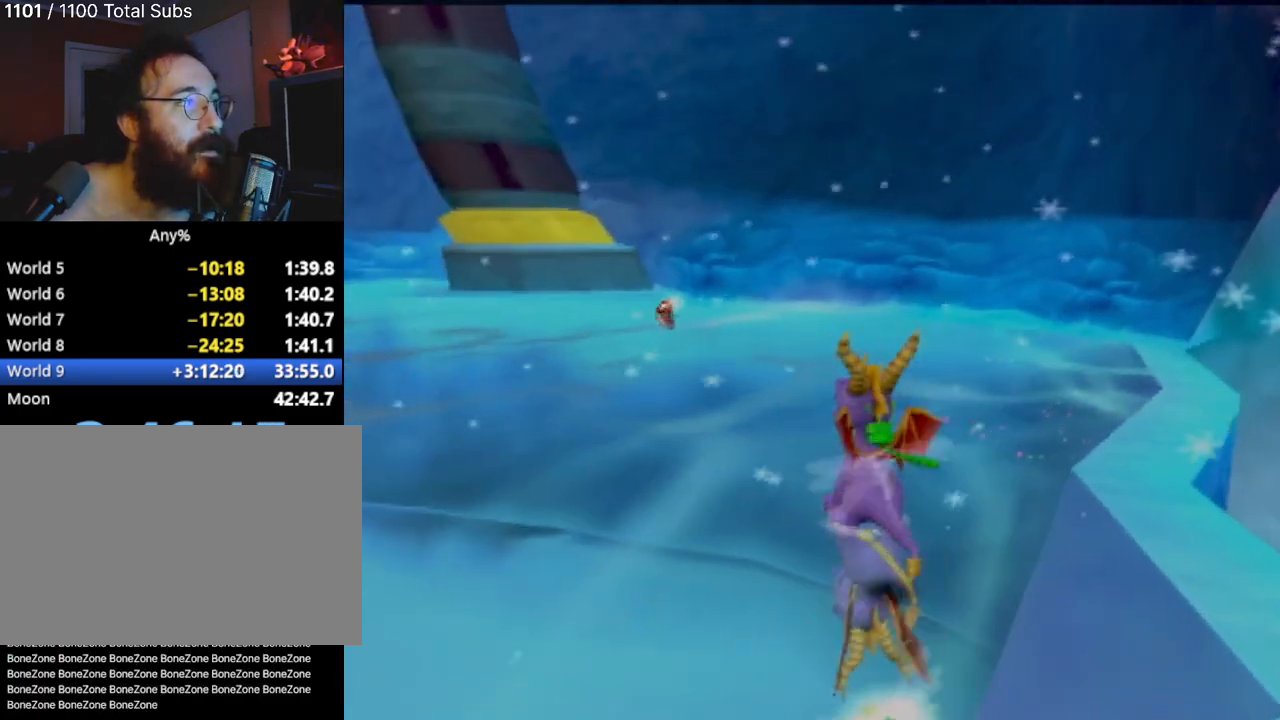
{"buttons": [], "left_stick": "up-left", "events": []}
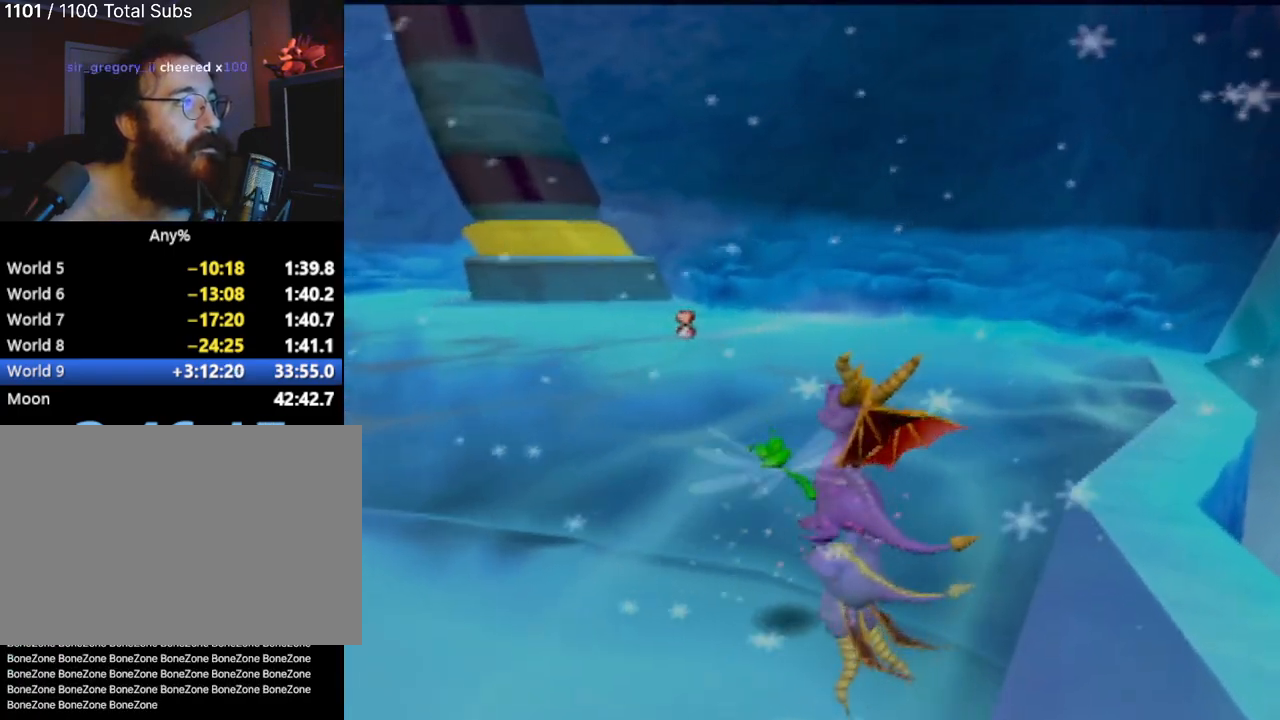
{"buttons": [], "left_stick": "up-left", "events": []}
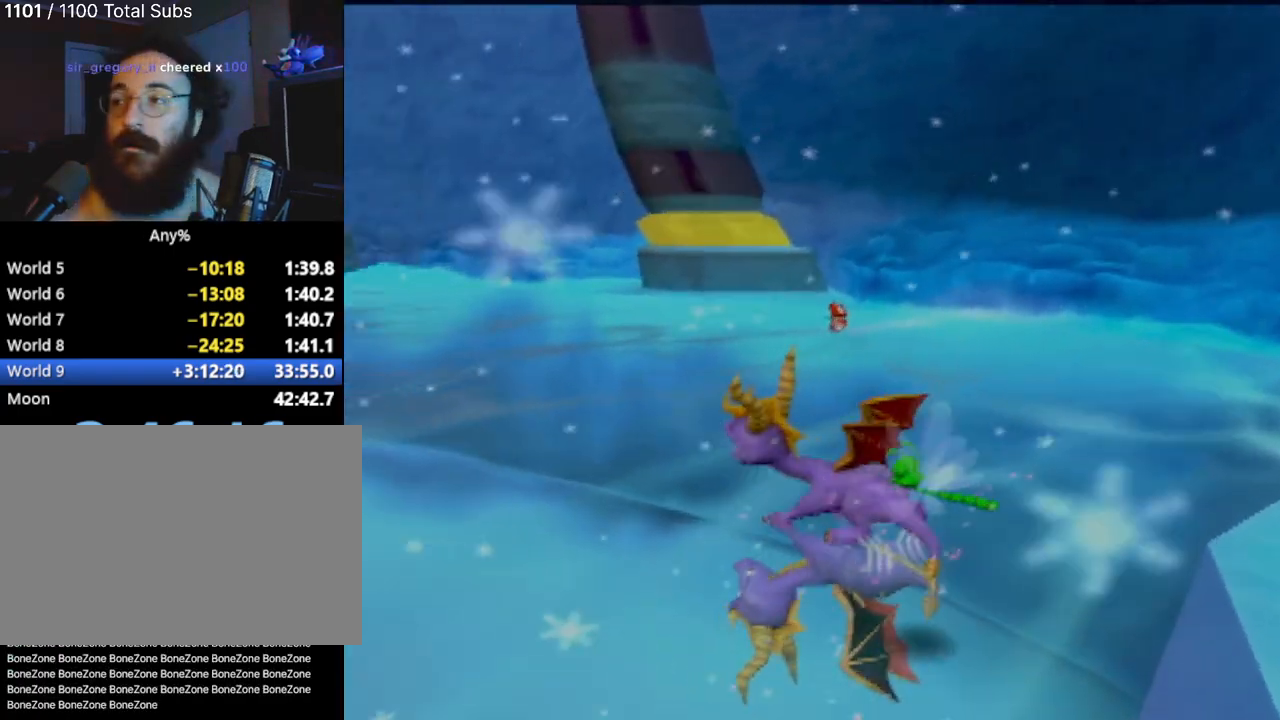
{"buttons": [], "left_stick": "up-left", "events": []}
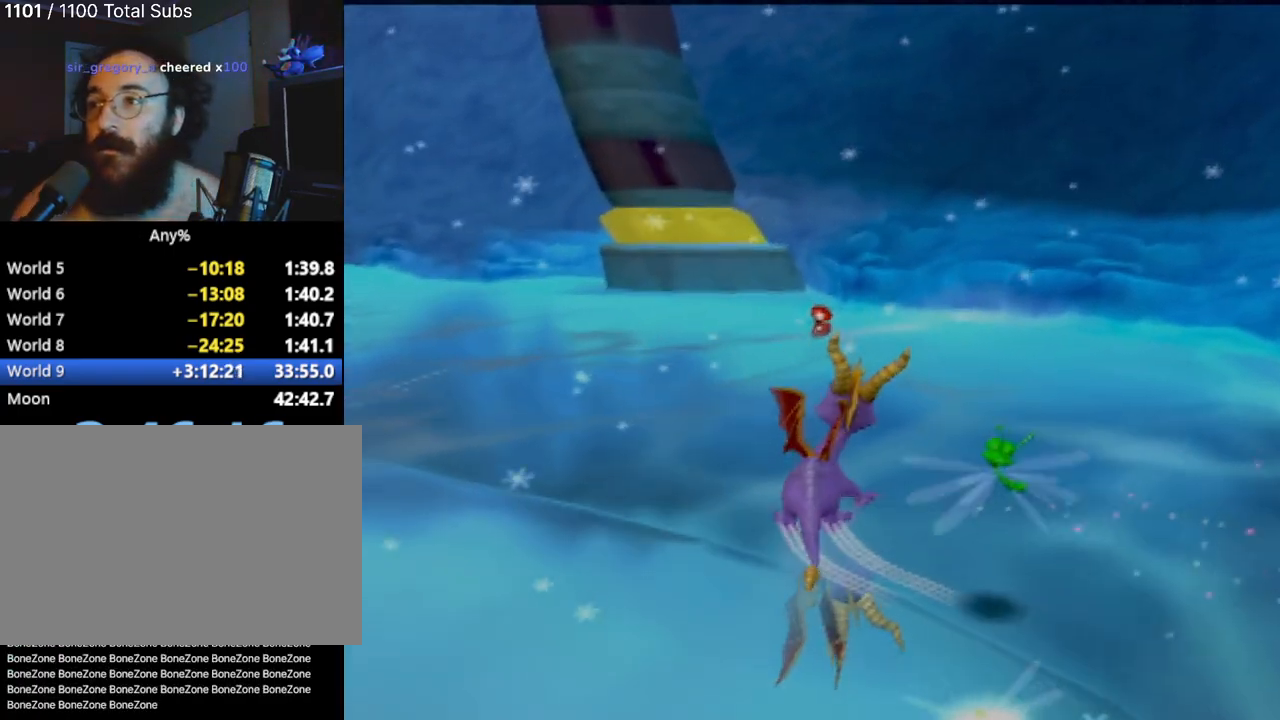
{"buttons": [], "left_stick": "up", "events": [[401, "left_stick", "up"]]}
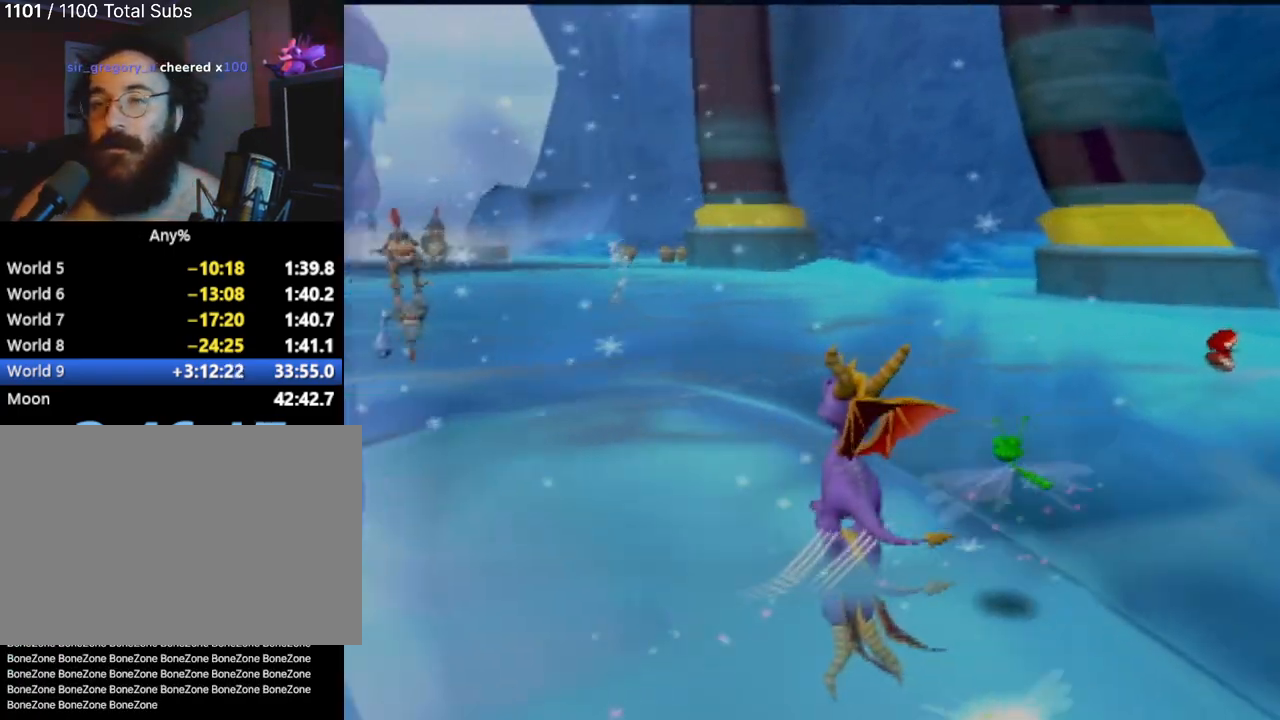
{"buttons": [], "left_stick": "up", "events": []}
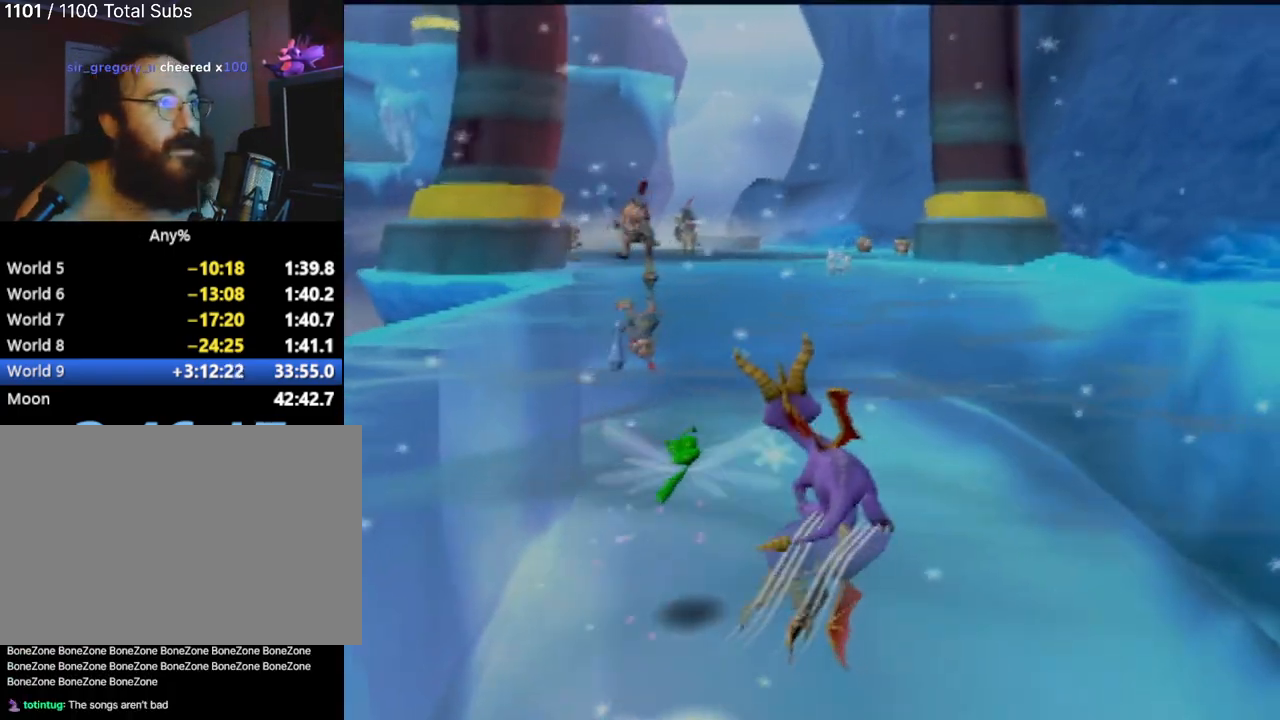
{"buttons": [], "left_stick": "up", "events": []}
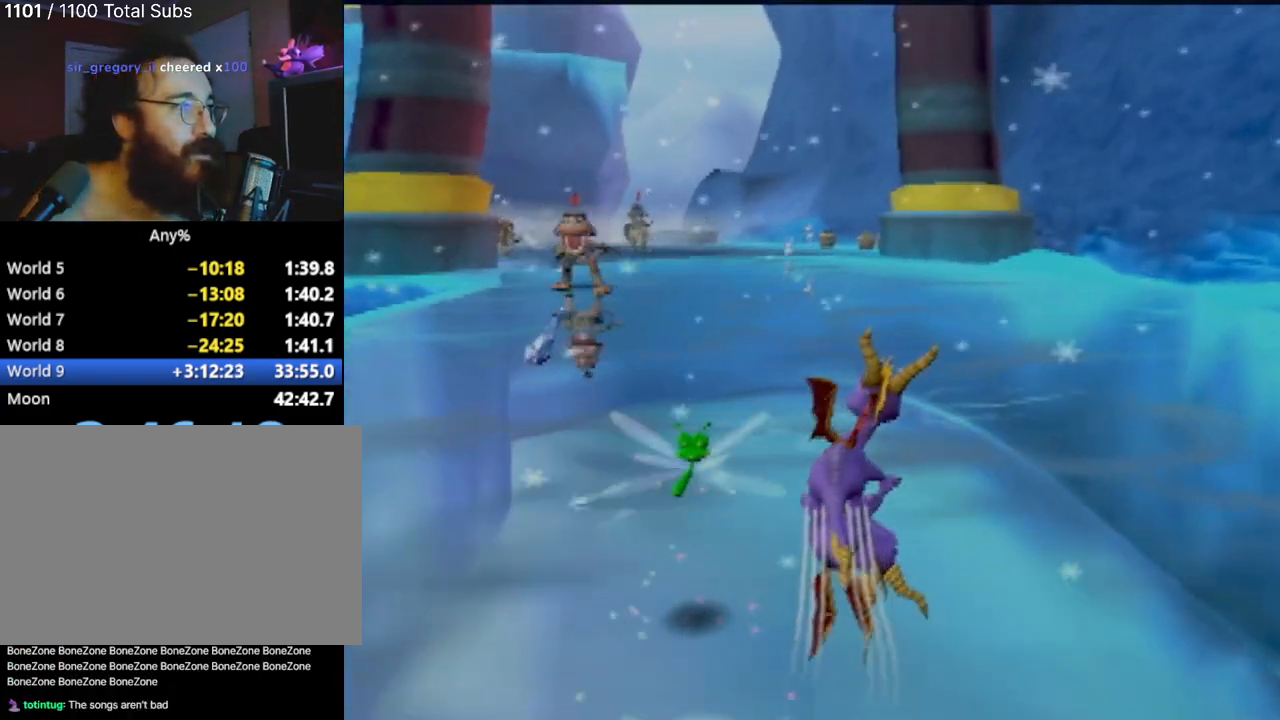
{"buttons": [], "left_stick": "up-left", "events": [[250, "left_stick", "up-left"]]}
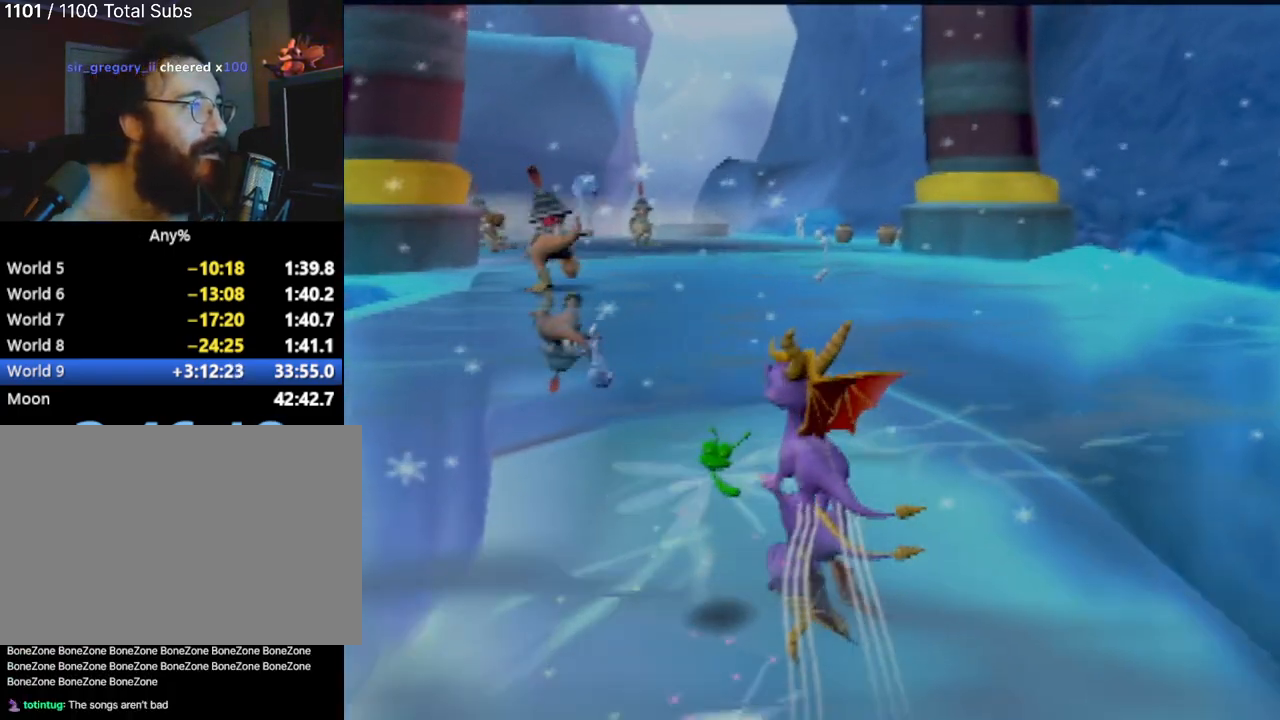
{"buttons": [], "left_stick": "up", "events": [[167, "left_stick", "up"], [284, "left_stick", "up-right"], [468, "left_stick", "up"]]}
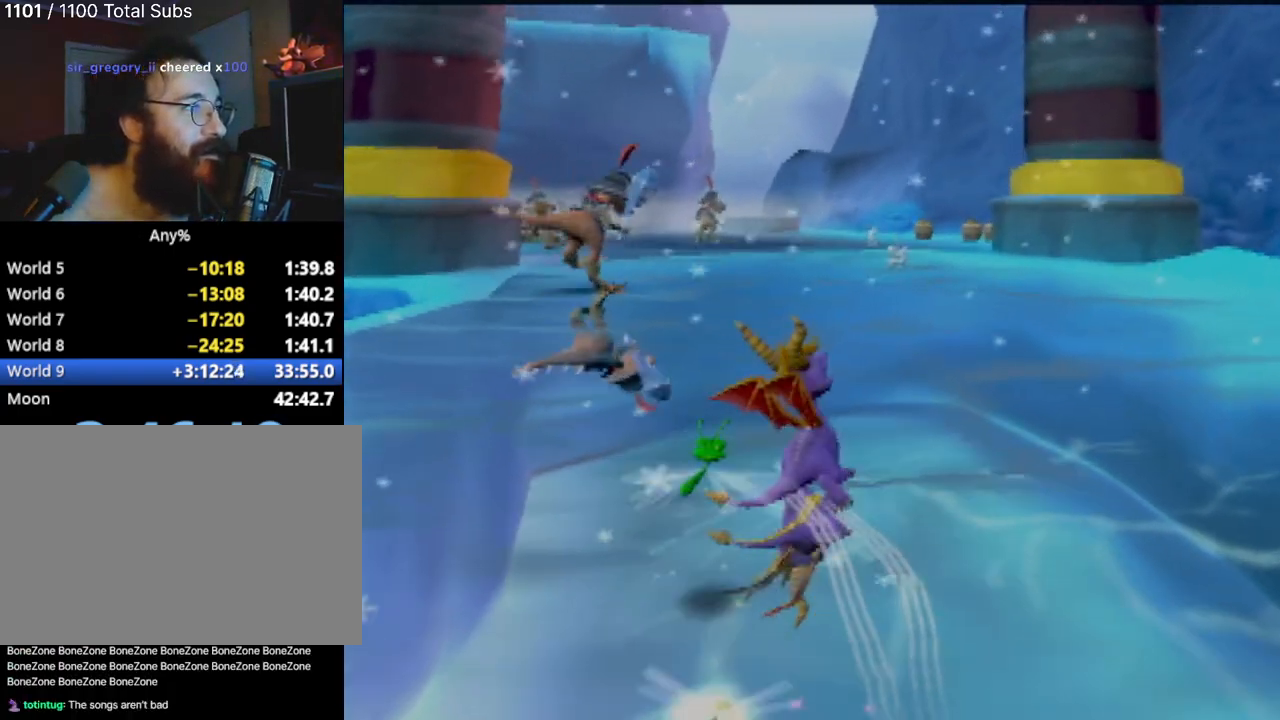
{"buttons": ["CIRCLE"], "left_stick": "up-left", "events": [[250, "left_stick", "up-left"], [434, "CIRCLE", "down"]]}